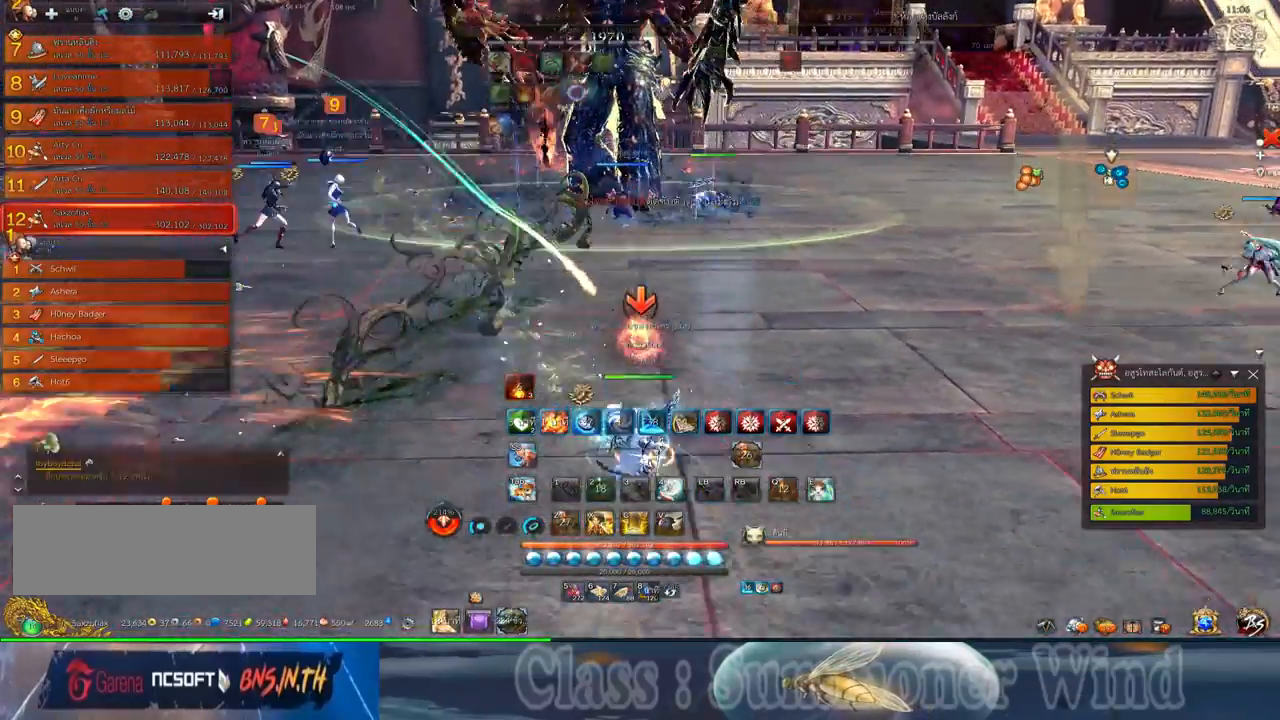
Gameplay with keyboard and mouse; each line is a JSON object with the keys and mouse buttons held at the frame after it. "events" lists presses ("down") and releases ("up") of "1", "2", "3", "4", "5", "a", "alt", "c", "ctrl", "d", "e", "f", "q", "r", "s", "shift", "space", "tab", "v", "w", "x", "z", "mouse_left", "mouse_middle", "mouse_right", "mouse_wheel_up" and "mouse_wheel_down" between this image and that frame as [ms after this image, input, new state], when the widget could be followed in between. "mouse_left", "mouse_middle", "mouse_right", "mouse_wheel_up", "mouse_wheel_down" = the "left", "middle", "right", "wheel_up", "wheel_down" buttons of the "mouse" list. No other keys are recorded. Not read: mouse_move.
{"keys": ["w"], "mouse": [], "events": [[34, "f", "down"], [34, "mouse_right", "up"], [67, "f", "up"], [134, "mouse_left", "down"], [167, "mouse_left", "up"], [250, "mouse_left", "down"], [267, "mouse_left", "up"], [267, "mouse_right", "down"], [317, "f", "down"], [317, "mouse_right", "up"], [350, "f", "up"]]}
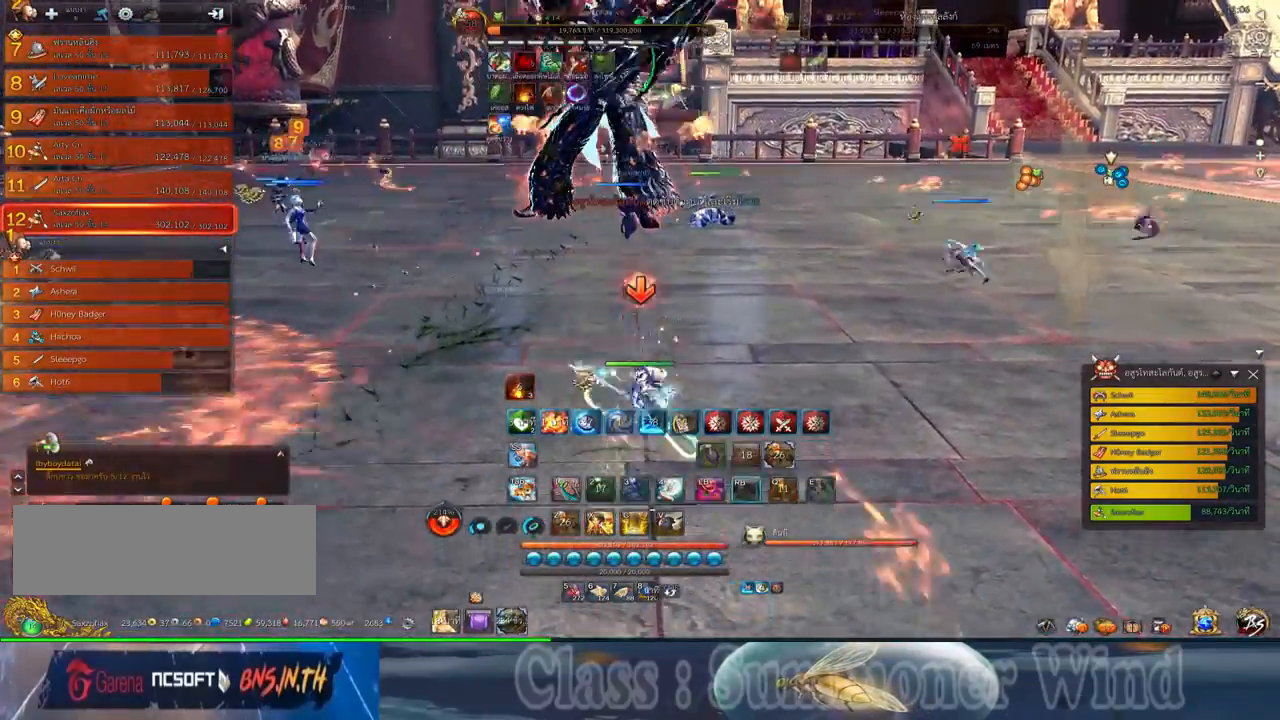
{"keys": ["d", "f"], "mouse": [], "events": [[17, "mouse_left", "down"], [67, "mouse_left", "up"], [67, "mouse_right", "down"], [84, "d", "down"], [84, "f", "down"], [84, "mouse_right", "up"], [134, "f", "up"], [167, "mouse_right", "down"], [167, "w", "up"], [200, "f", "down"], [200, "mouse_right", "up"], [234, "f", "up"], [300, "mouse_left", "down"], [334, "mouse_left", "up"], [334, "mouse_right", "down"], [367, "f", "down"], [367, "mouse_right", "up"], [417, "f", "up"], [417, "mouse_left", "down"], [434, "mouse_left", "up"], [434, "mouse_right", "down"], [467, "f", "down"], [467, "mouse_right", "up"]]}
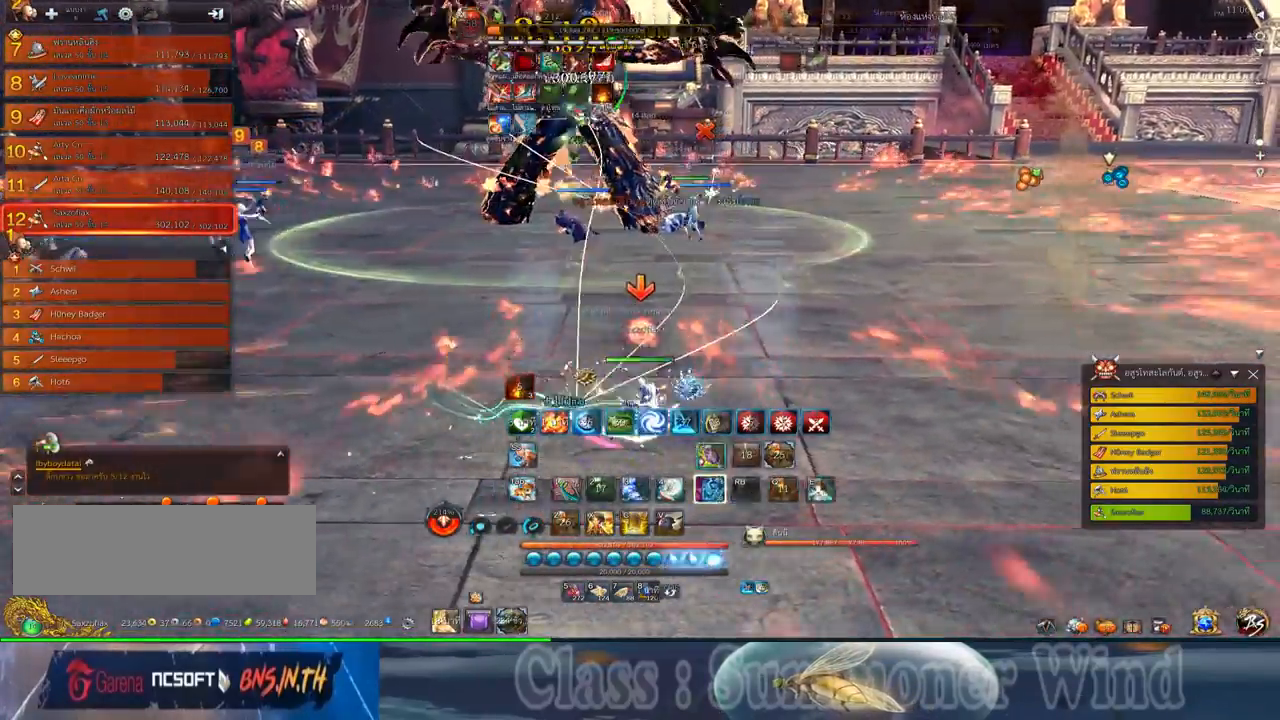
{"keys": ["d"], "mouse": ["right"], "events": [[17, "f", "up"], [84, "mouse_left", "down"], [117, "mouse_left", "up"], [184, "mouse_left", "down"], [217, "mouse_left", "up"], [217, "mouse_right", "down"], [250, "f", "down"], [250, "mouse_right", "up"], [300, "f", "up"], [334, "mouse_right", "down"], [350, "f", "down"], [350, "mouse_right", "up"], [384, "f", "up"], [467, "mouse_left", "down"], [500, "mouse_left", "up"], [500, "mouse_right", "down"]]}
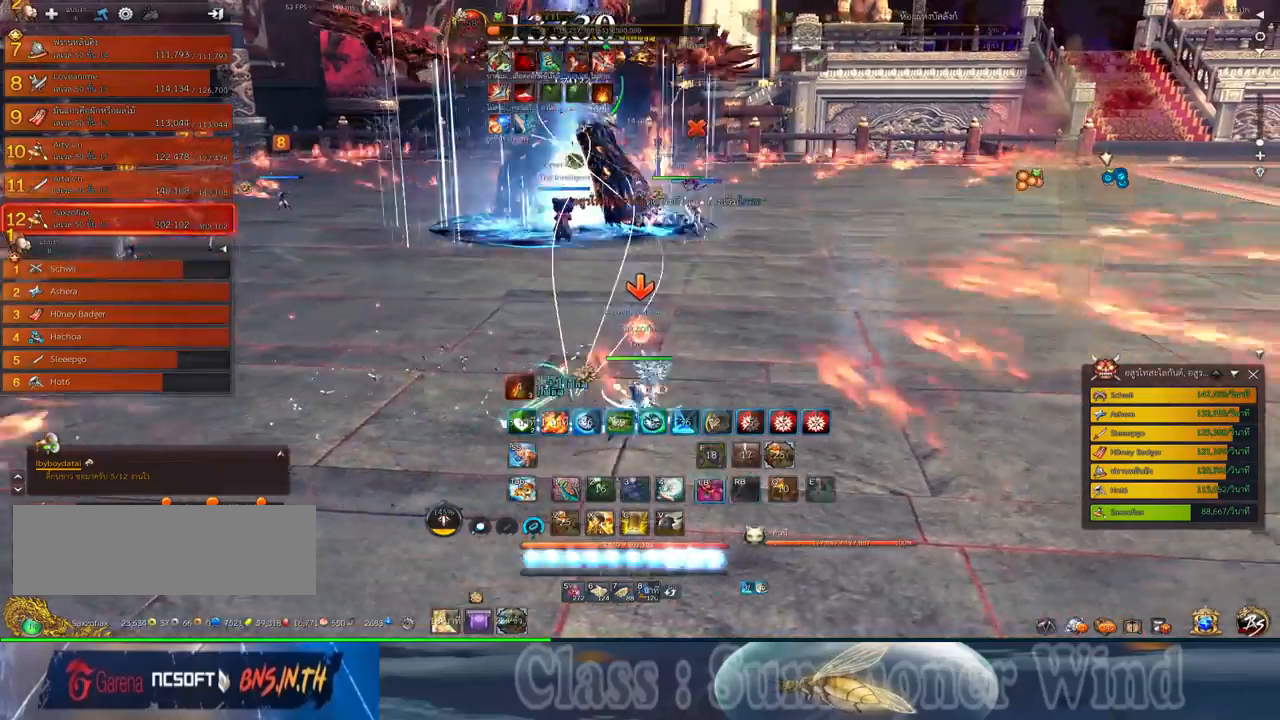
{"keys": [], "mouse": ["right"], "events": [[34, "f", "down"], [34, "mouse_right", "up"], [67, "f", "up"], [100, "mouse_right", "down"], [134, "f", "down"], [134, "mouse_right", "up"], [184, "f", "up"], [184, "space", "down"], [250, "mouse_left", "down"], [284, "3", "down"], [284, "d", "up"], [284, "mouse_left", "up"], [317, "3", "up"], [317, "space", "up"], [350, "mouse_left", "down"], [384, "mouse_left", "up"], [384, "mouse_right", "down"], [417, "3", "down"], [417, "f", "down"], [417, "mouse_right", "up"], [450, "f", "up"], [484, "3", "up"], [484, "mouse_right", "down"]]}
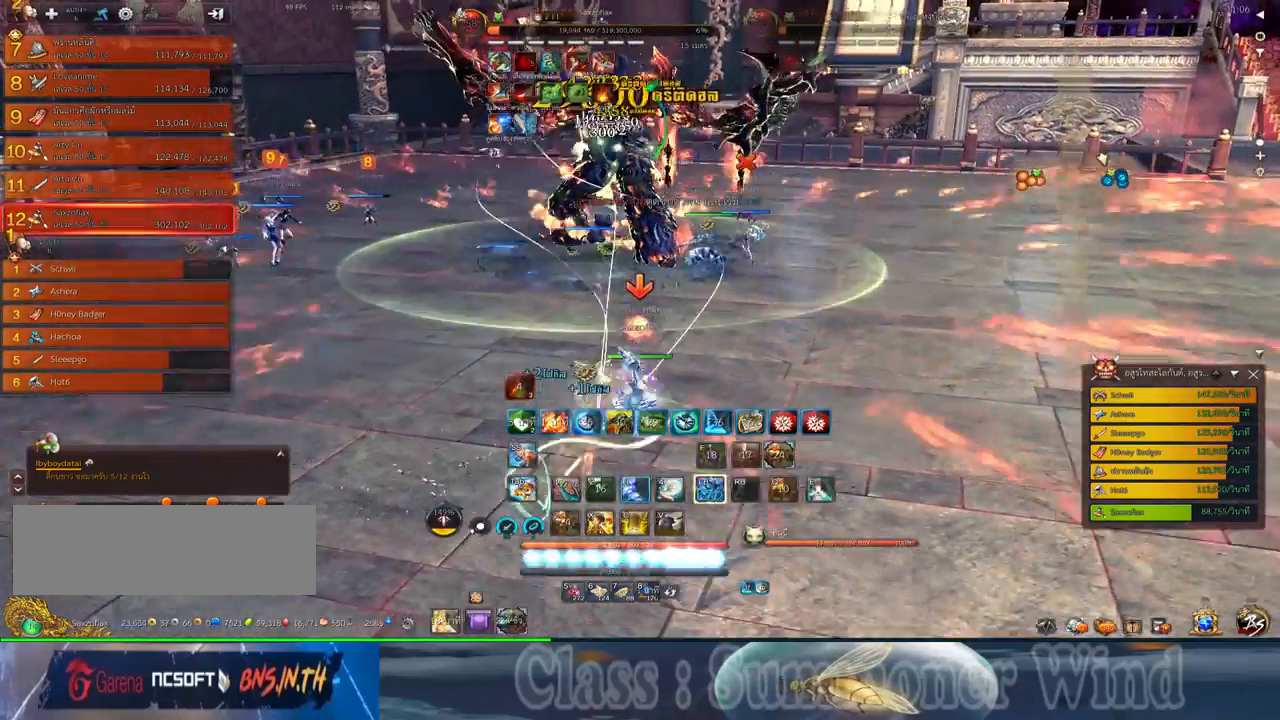
{"keys": [], "mouse": [], "events": [[34, "f", "down"], [34, "mouse_right", "up"], [67, "3", "down"], [67, "f", "up"], [134, "3", "up"], [134, "mouse_left", "down"], [167, "mouse_left", "up"], [167, "mouse_right", "down"], [200, "3", "down"], [200, "mouse_right", "up"], [234, "mouse_left", "down"], [267, "3", "up"], [267, "mouse_left", "up"], [267, "mouse_right", "down"], [300, "f", "down"], [300, "mouse_right", "up"], [334, "3", "down"], [334, "f", "up"], [417, "3", "up"]]}
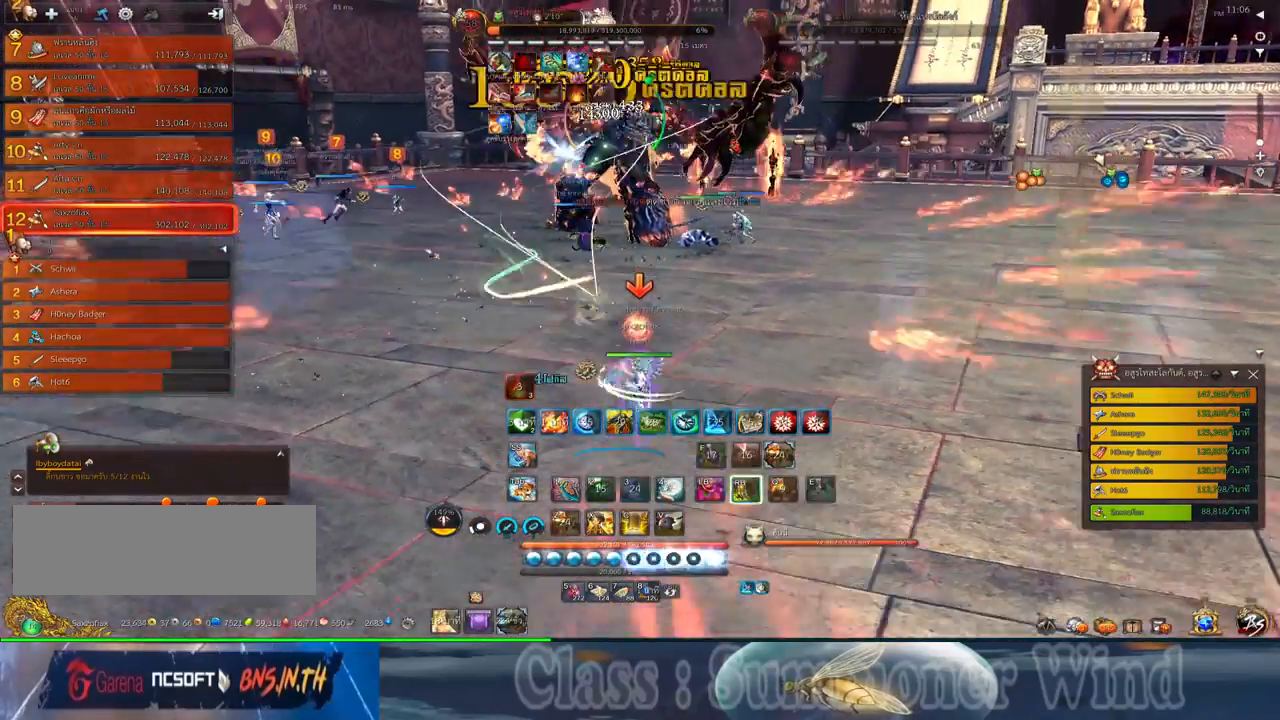
{"keys": ["1", "3"], "mouse": ["left"], "events": [[17, "3", "down"], [17, "mouse_left", "down"], [50, "mouse_left", "up"], [50, "mouse_right", "down"], [84, "3", "up"], [84, "f", "down"], [84, "mouse_right", "up"], [117, "f", "up"], [117, "mouse_left", "down"], [150, "3", "down"], [150, "mouse_left", "up"], [150, "mouse_right", "down"], [184, "f", "down"], [184, "mouse_right", "up"], [217, "3", "up"], [217, "f", "up"], [284, "3", "down"], [367, "3", "up"], [400, "mouse_left", "down"], [434, "mouse_left", "up"], [434, "mouse_right", "down"], [467, "1", "down"], [467, "3", "down"], [467, "f", "down"], [467, "mouse_right", "up"], [500, "f", "up"], [500, "mouse_left", "down"]]}
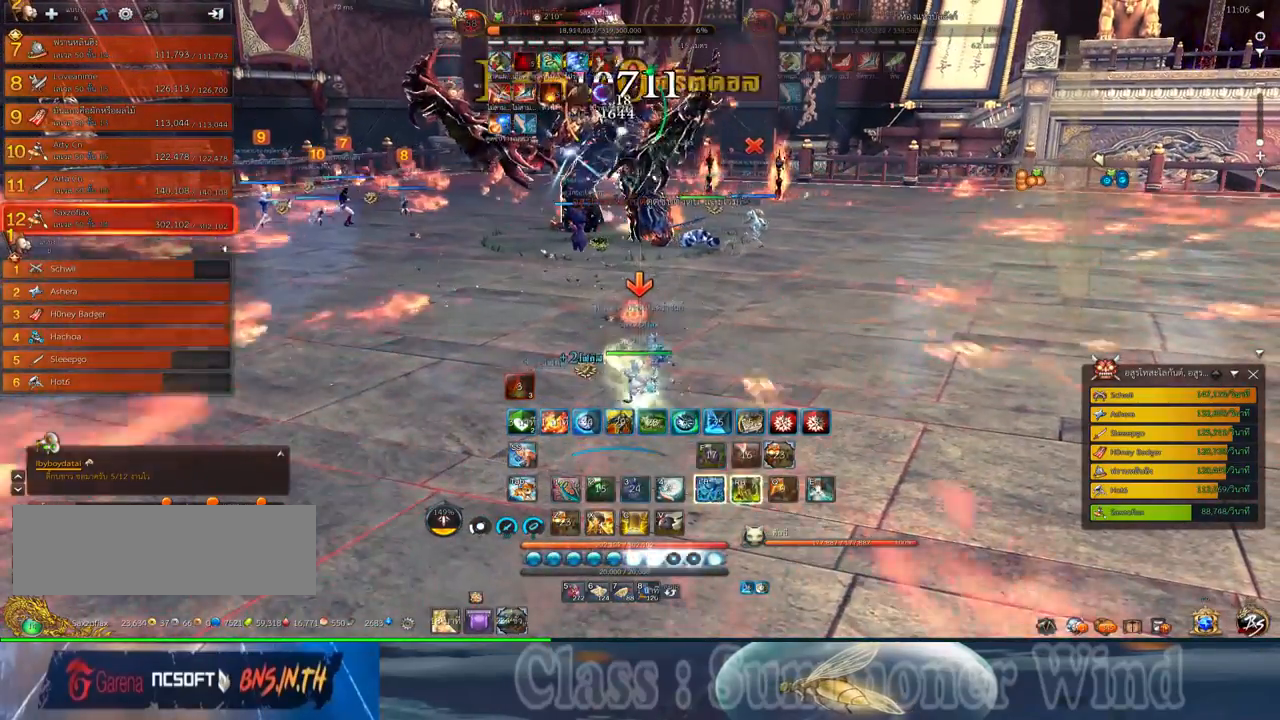
{"keys": ["1"], "mouse": [], "events": [[34, "1", "up"], [34, "3", "up"], [34, "mouse_left", "up"], [34, "mouse_right", "down"], [67, "f", "down"], [67, "mouse_right", "up"], [100, "f", "up"], [150, "1", "down"], [150, "3", "down"], [184, "mouse_left", "down"], [217, "1", "up"], [217, "3", "up"], [217, "mouse_left", "up"], [284, "1", "down"], [284, "3", "down"], [284, "mouse_left", "down"], [317, "3", "up"], [317, "mouse_left", "up"], [317, "mouse_right", "down"], [350, "1", "up"], [350, "f", "down"], [350, "mouse_right", "up"], [384, "f", "up"], [417, "1", "down"], [417, "mouse_right", "down"], [450, "f", "down"], [450, "mouse_right", "up"], [500, "f", "up"]]}
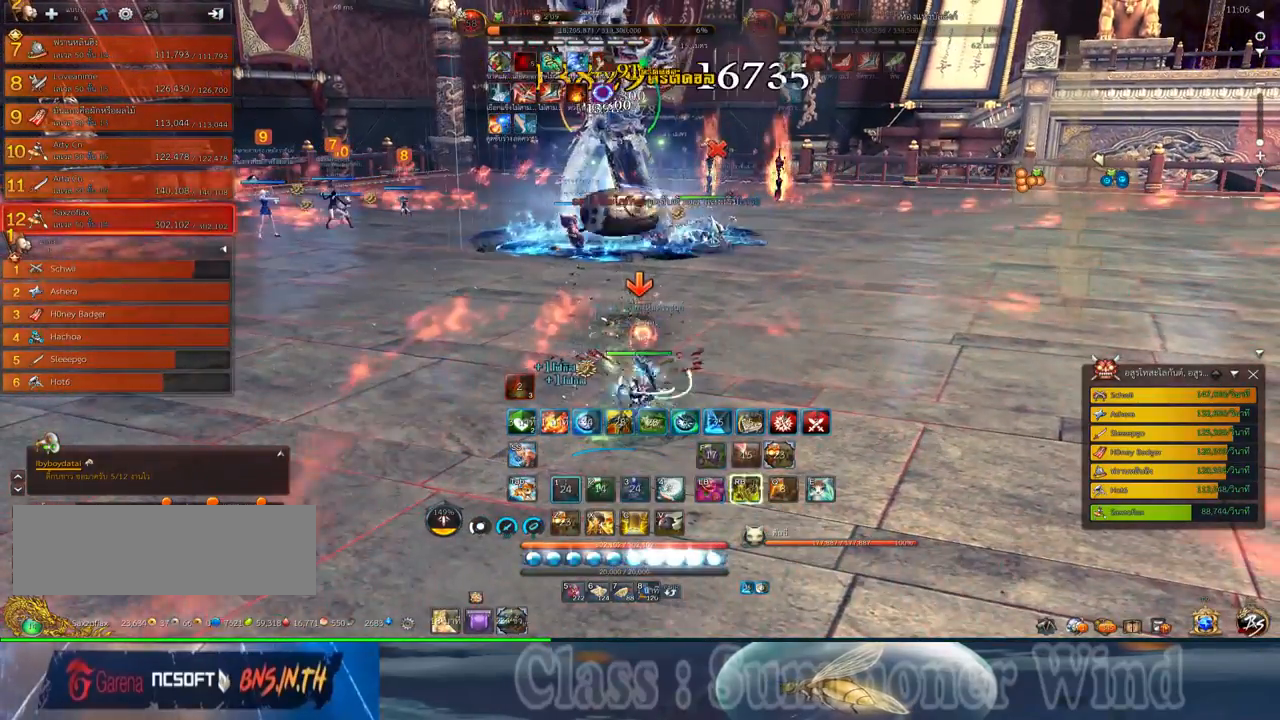
{"keys": [], "mouse": ["right"], "events": [[34, "1", "up"], [67, "1", "down"], [67, "2", "down"], [67, "mouse_left", "down"], [100, "mouse_left", "up"], [100, "mouse_right", "down"], [134, "1", "up"], [134, "2", "up"], [134, "mouse_right", "up"], [167, "mouse_left", "down"], [200, "1", "down"], [200, "2", "down"], [200, "mouse_left", "up"], [200, "mouse_right", "down"], [234, "f", "down"], [234, "mouse_right", "up"], [267, "1", "up"], [267, "2", "up"], [267, "f", "up"], [300, "mouse_right", "down"], [350, "1", "down"], [350, "2", "down"], [350, "f", "down"], [350, "mouse_right", "up"], [384, "f", "up"], [417, "2", "up"], [450, "1", "up"], [450, "mouse_left", "down"], [484, "mouse_left", "up"], [484, "mouse_right", "down"]]}
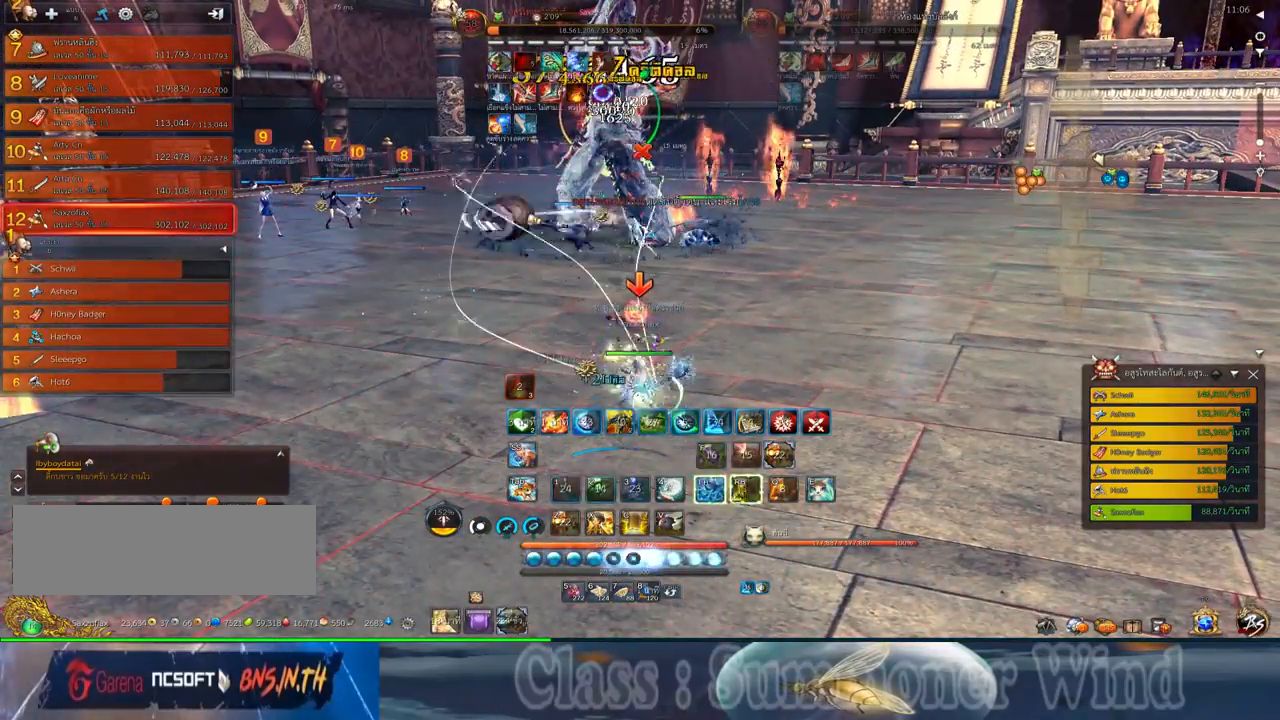
{"keys": ["f"], "mouse": [], "events": [[17, "1", "down"], [17, "2", "down"], [17, "mouse_right", "up"], [50, "mouse_left", "down"], [84, "1", "up"], [84, "2", "up"], [84, "mouse_left", "up"], [84, "mouse_right", "down"], [117, "f", "down"], [117, "mouse_right", "up"], [150, "1", "down"], [150, "2", "down"], [150, "f", "up"], [234, "1", "up"], [234, "2", "up"], [234, "f", "down"], [267, "f", "up"], [300, "1", "down"], [300, "2", "down"], [334, "mouse_left", "down"], [367, "1", "up"], [367, "2", "up"], [367, "mouse_left", "up"], [367, "mouse_right", "down"], [400, "f", "down"], [400, "mouse_right", "up"], [434, "1", "down"], [434, "2", "down"], [434, "f", "up"], [434, "mouse_left", "down"], [467, "mouse_left", "up"], [467, "mouse_right", "down"], [500, "1", "up"], [500, "2", "up"], [500, "f", "down"], [500, "mouse_right", "up"]]}
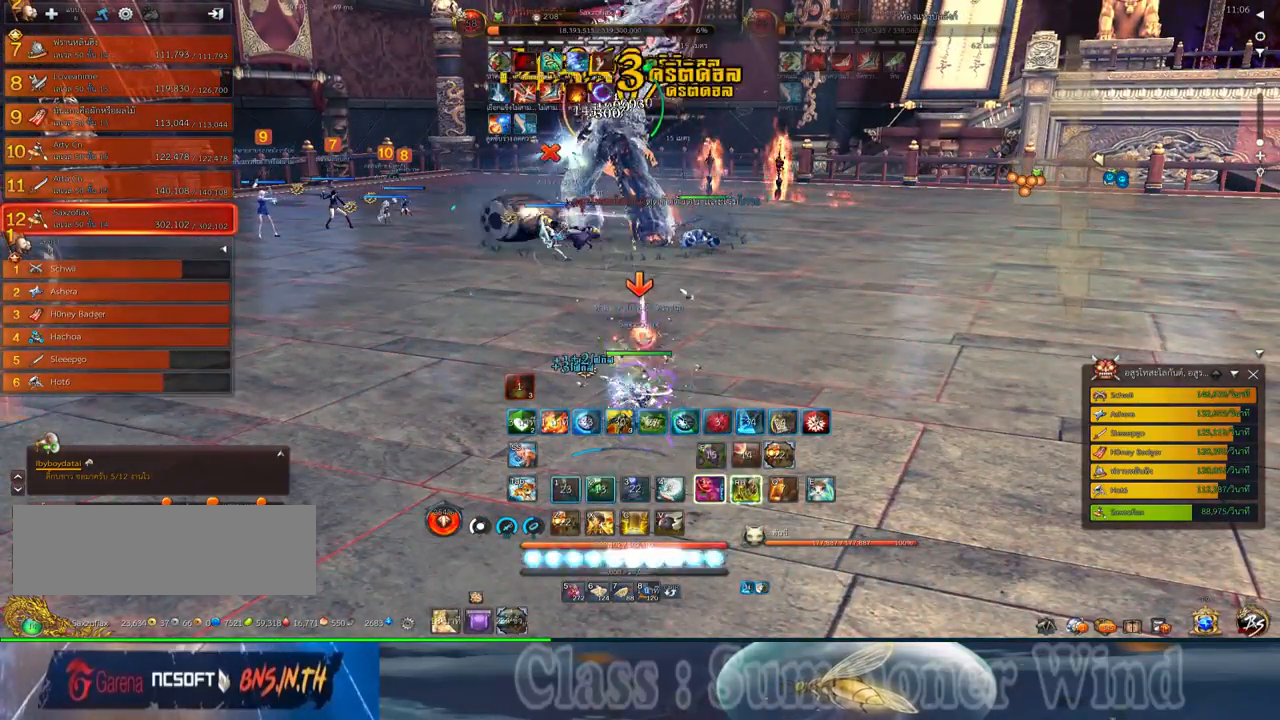
{"keys": [], "mouse": ["left"], "events": [[34, "f", "up"], [84, "2", "down"], [150, "2", "up"], [217, "mouse_left", "down"], [250, "2", "down"], [250, "mouse_left", "up"], [250, "mouse_right", "down"], [284, "2", "up"], [284, "f", "down"], [284, "mouse_right", "up"], [317, "f", "up"], [350, "mouse_right", "down"], [384, "2", "down"], [384, "f", "down"], [384, "mouse_right", "up"], [434, "f", "up"], [467, "2", "up"], [500, "mouse_left", "down"]]}
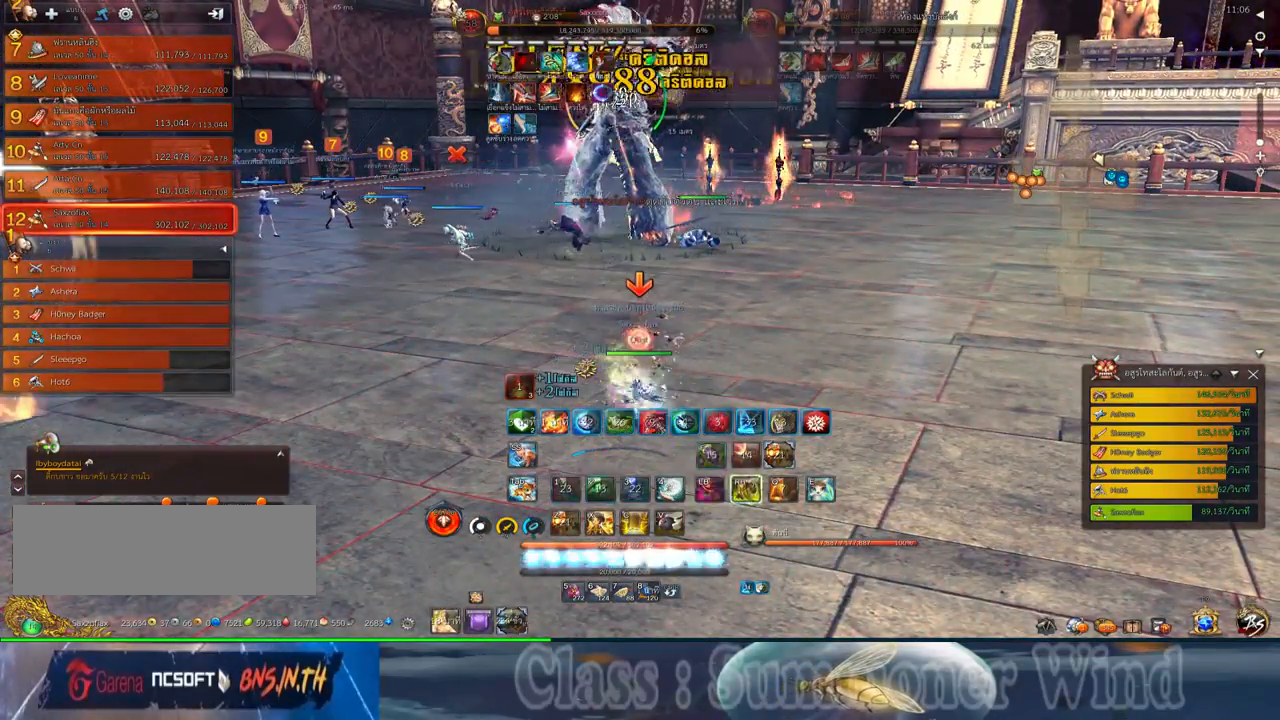
{"keys": ["2"], "mouse": [], "events": [[34, "2", "down"], [34, "mouse_left", "up"], [34, "mouse_right", "down"], [67, "mouse_right", "up"], [100, "2", "up"], [100, "mouse_left", "down"], [134, "mouse_left", "up"], [134, "mouse_right", "down"], [167, "f", "down"], [167, "mouse_right", "up"], [200, "2", "down"], [200, "f", "up"], [267, "2", "up"], [267, "mouse_left", "down"], [317, "mouse_left", "up"], [350, "2", "down"], [384, "mouse_left", "down"], [417, "2", "up"], [417, "mouse_left", "up"], [417, "mouse_right", "down"], [450, "f", "down"], [450, "mouse_right", "up"], [484, "2", "down"], [484, "f", "up"]]}
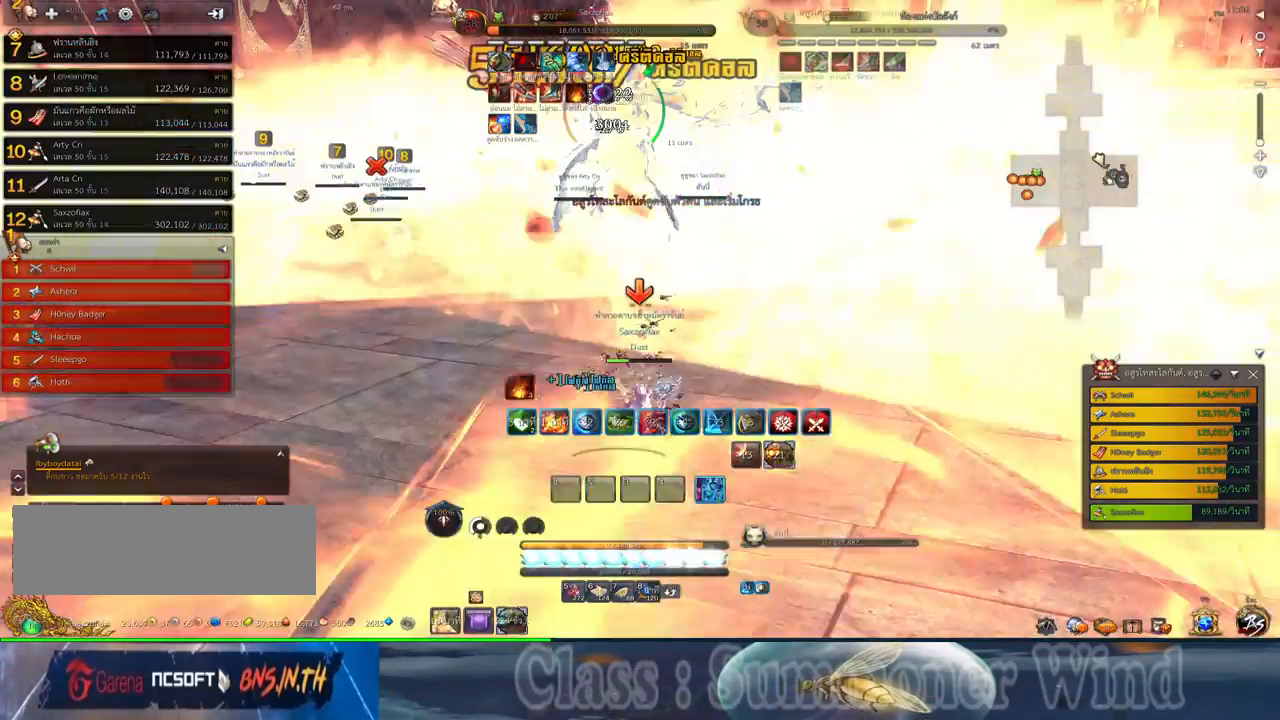
{"keys": [], "mouse": [], "events": [[50, "2", "up"], [150, "2", "down"], [150, "mouse_left", "down"], [184, "mouse_left", "up"], [184, "mouse_right", "down"], [234, "2", "up"], [234, "f", "down"], [234, "mouse_right", "up"], [267, "f", "up"], [300, "mouse_right", "down"], [334, "mouse_right", "up"]]}
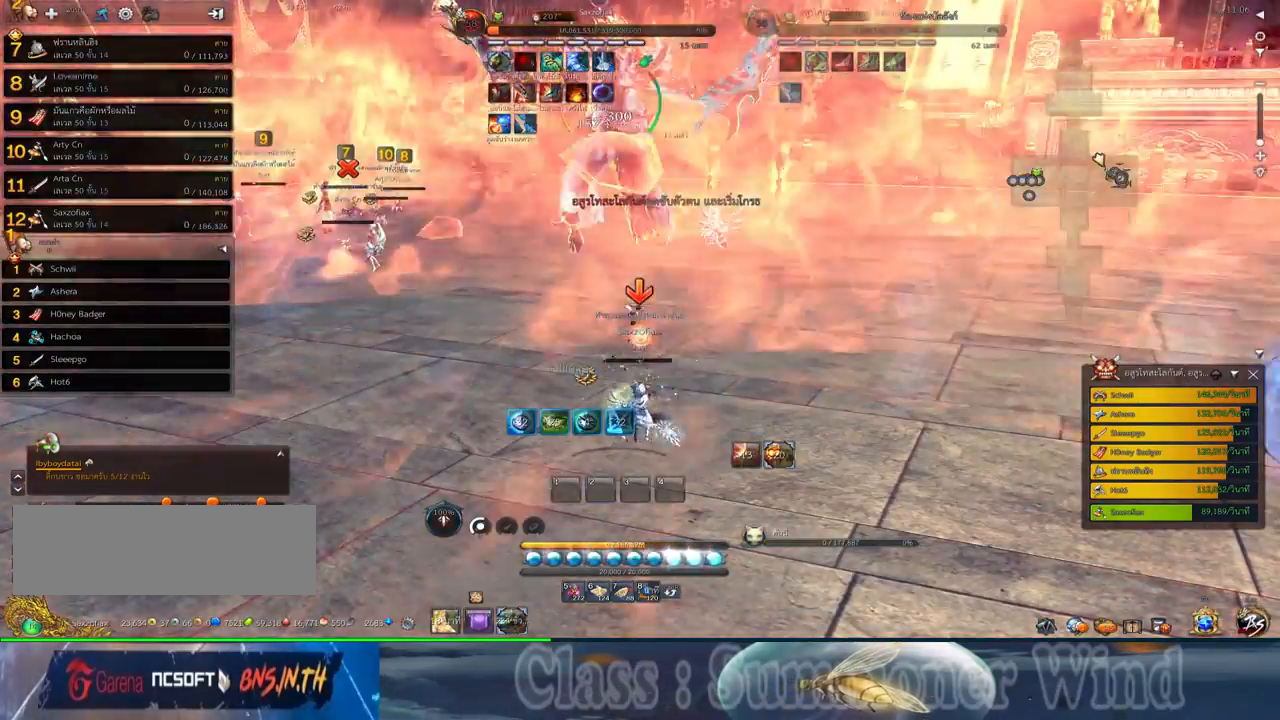
{"keys": [], "mouse": [], "events": []}
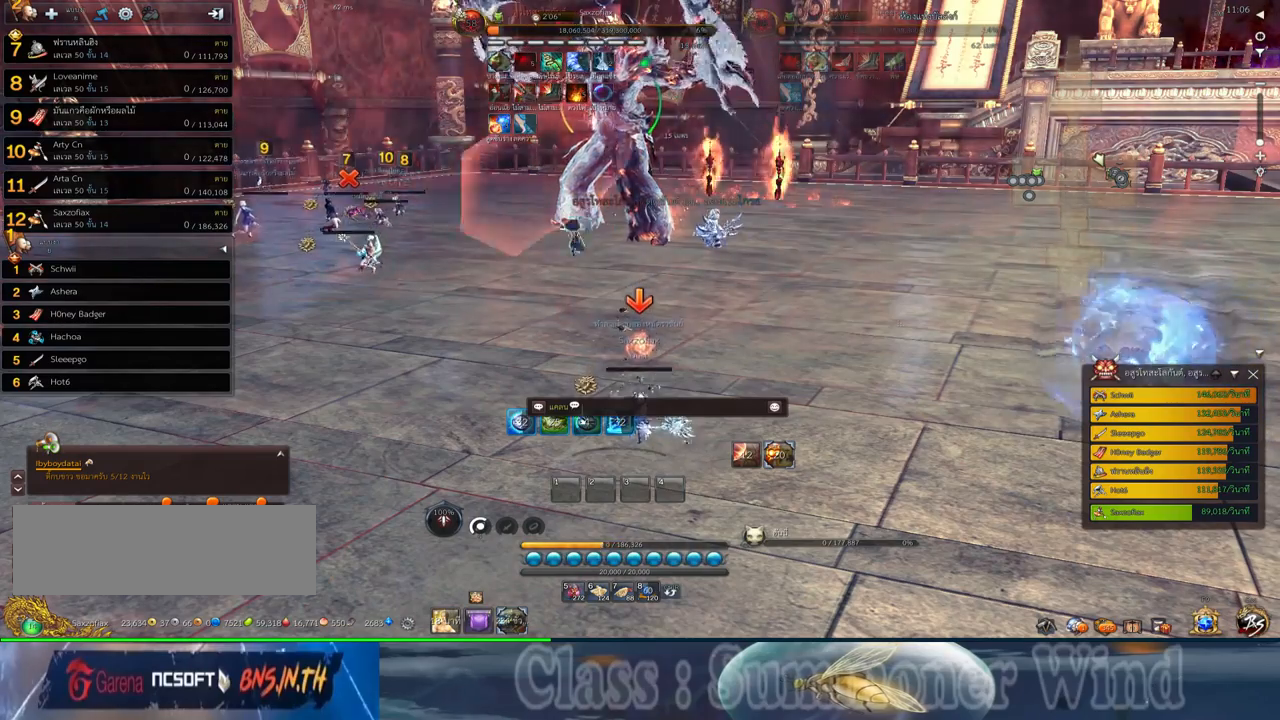
{"keys": [], "mouse": [], "events": []}
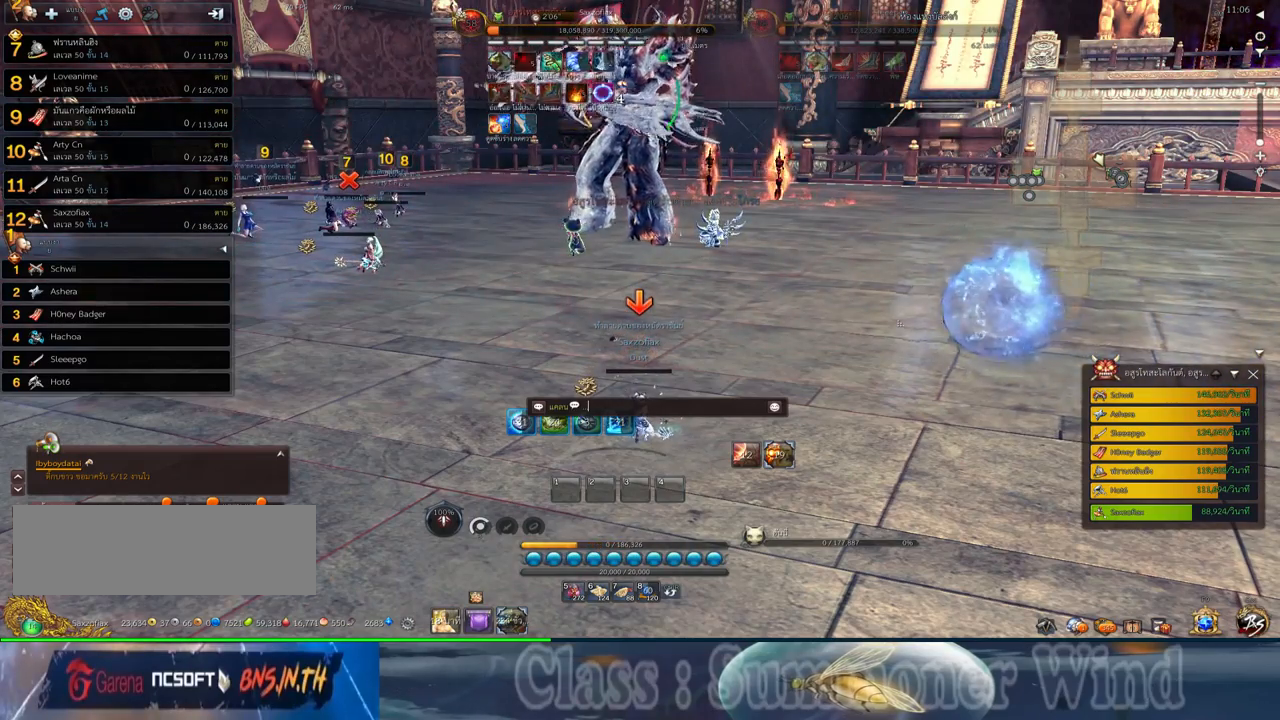
{"keys": [], "mouse": [], "events": []}
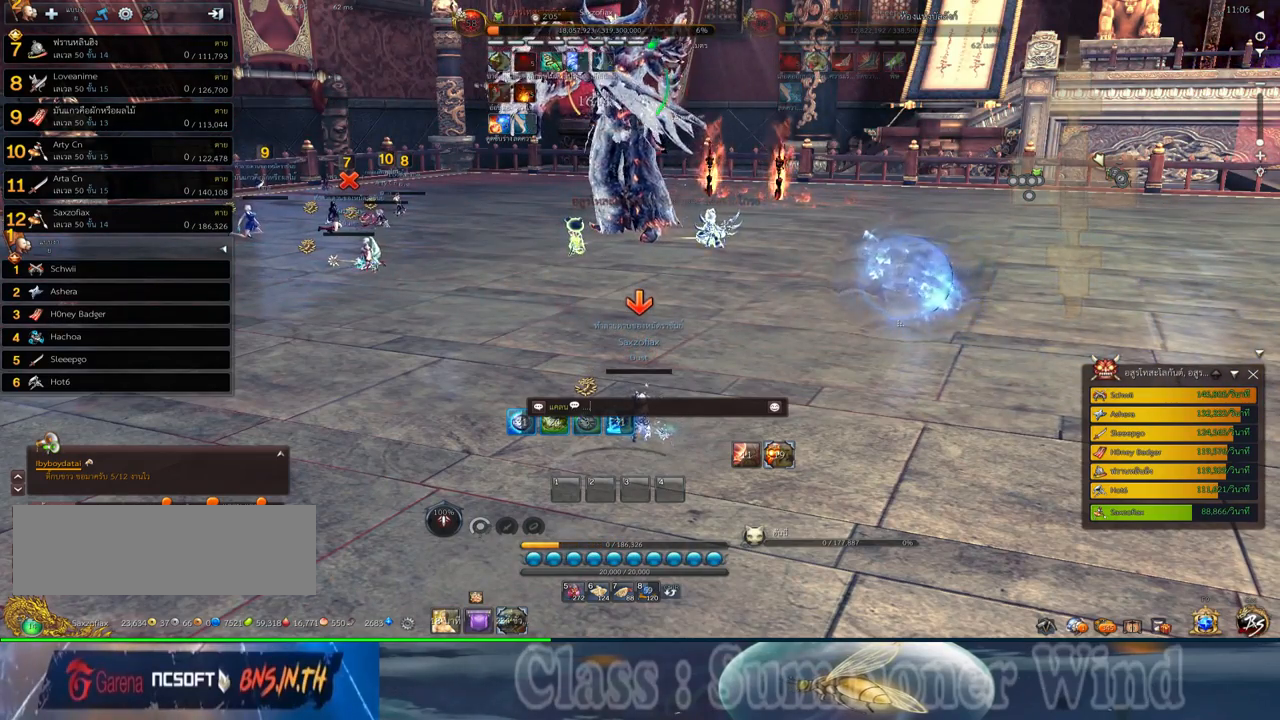
{"keys": [], "mouse": [], "events": []}
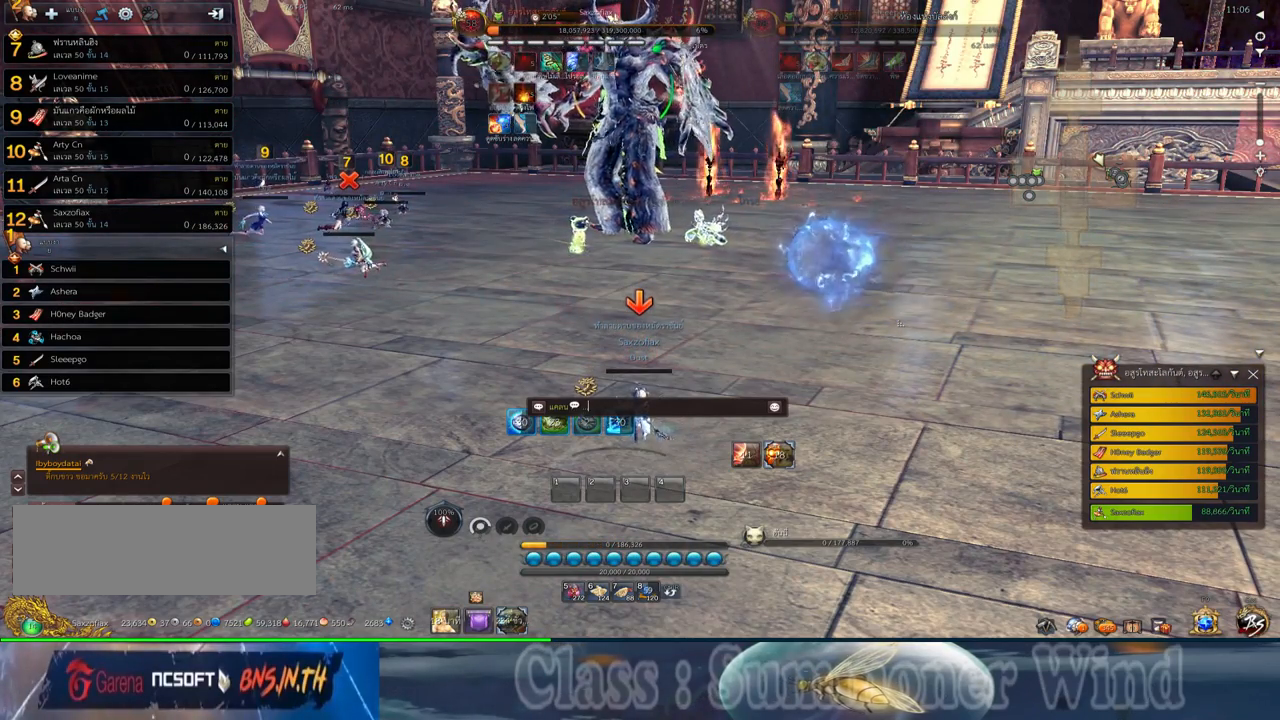
{"keys": [], "mouse": [], "events": []}
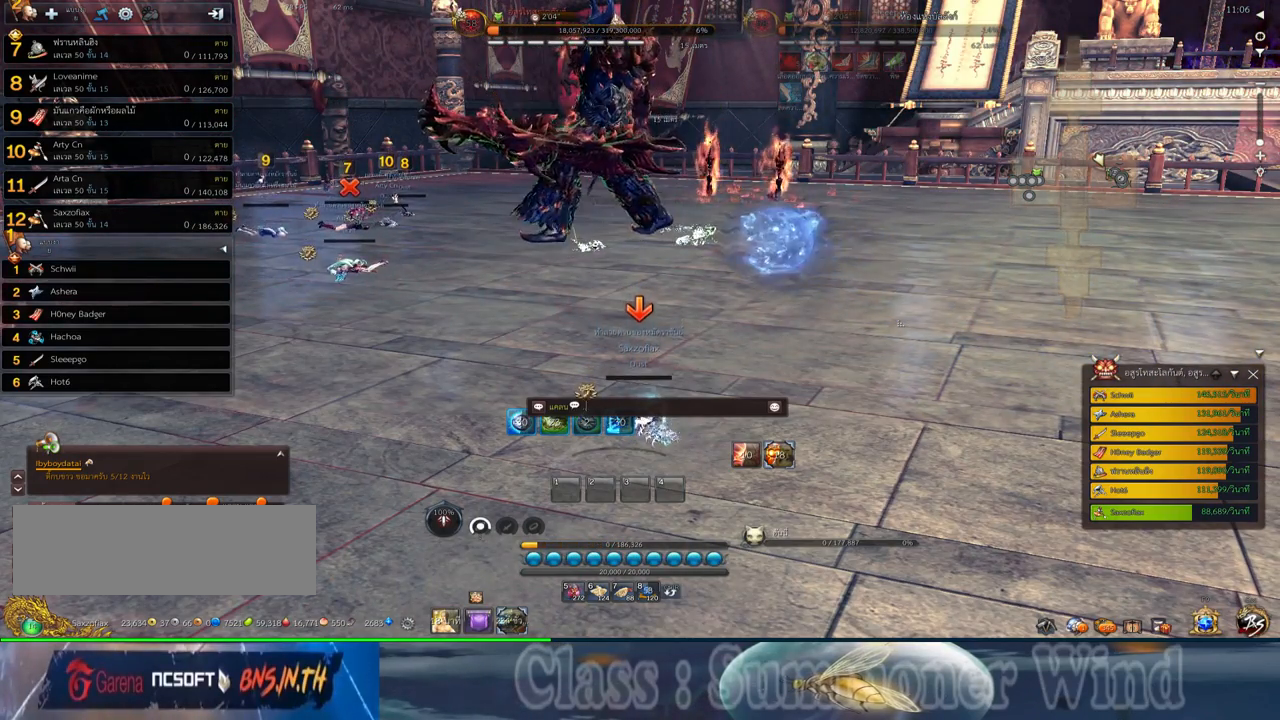
{"keys": [], "mouse": [], "events": []}
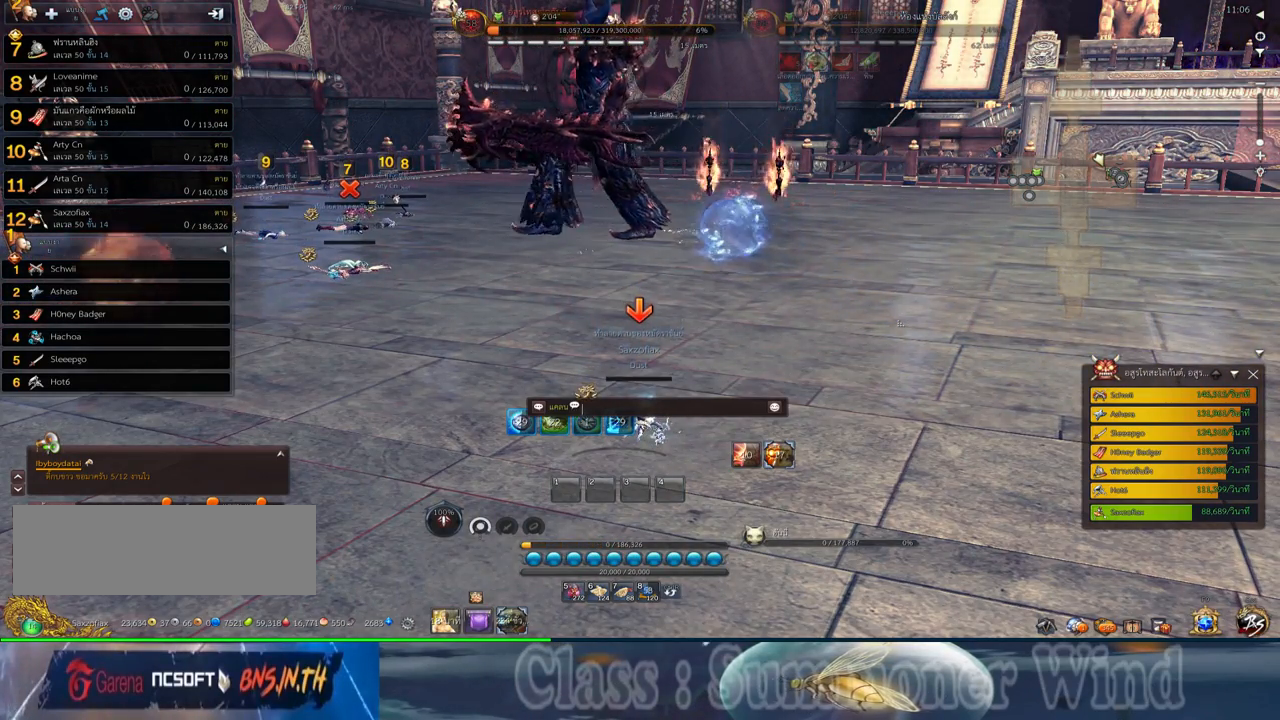
{"keys": [], "mouse": ["middle"], "events": [[500, "mouse_middle", "down"]]}
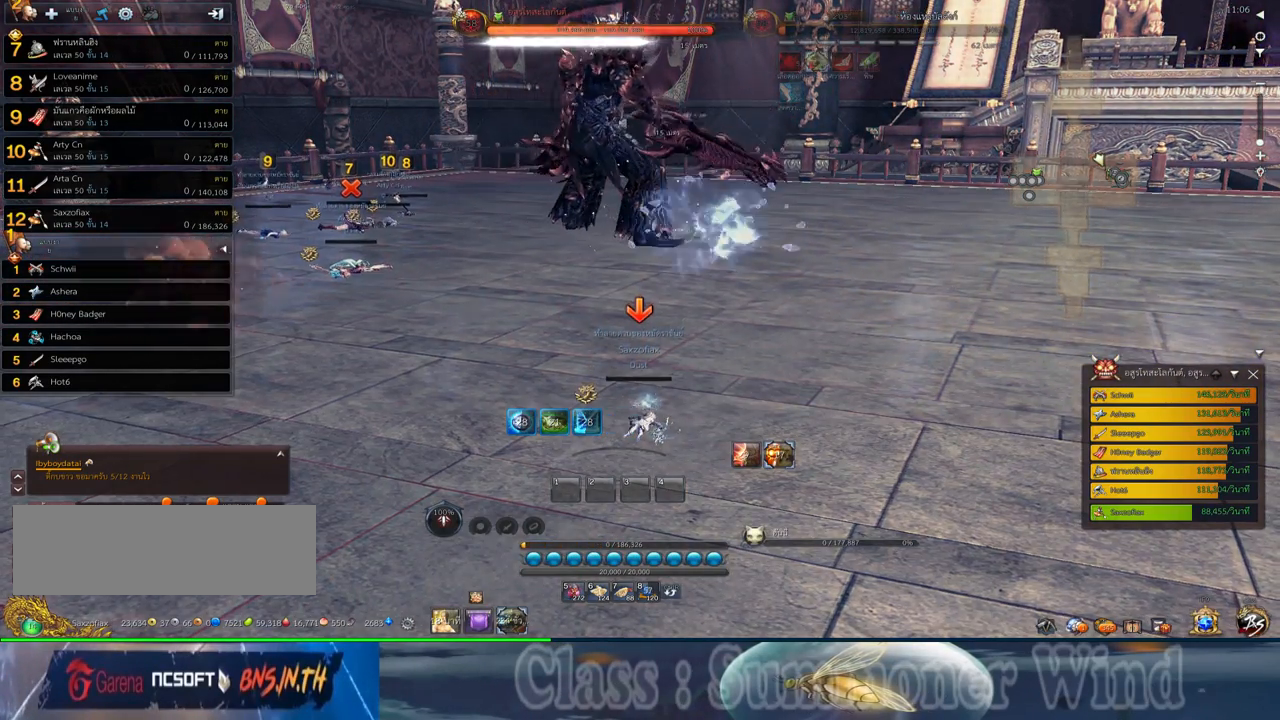
{"keys": [], "mouse": [], "events": [[167, "mouse_middle", "up"]]}
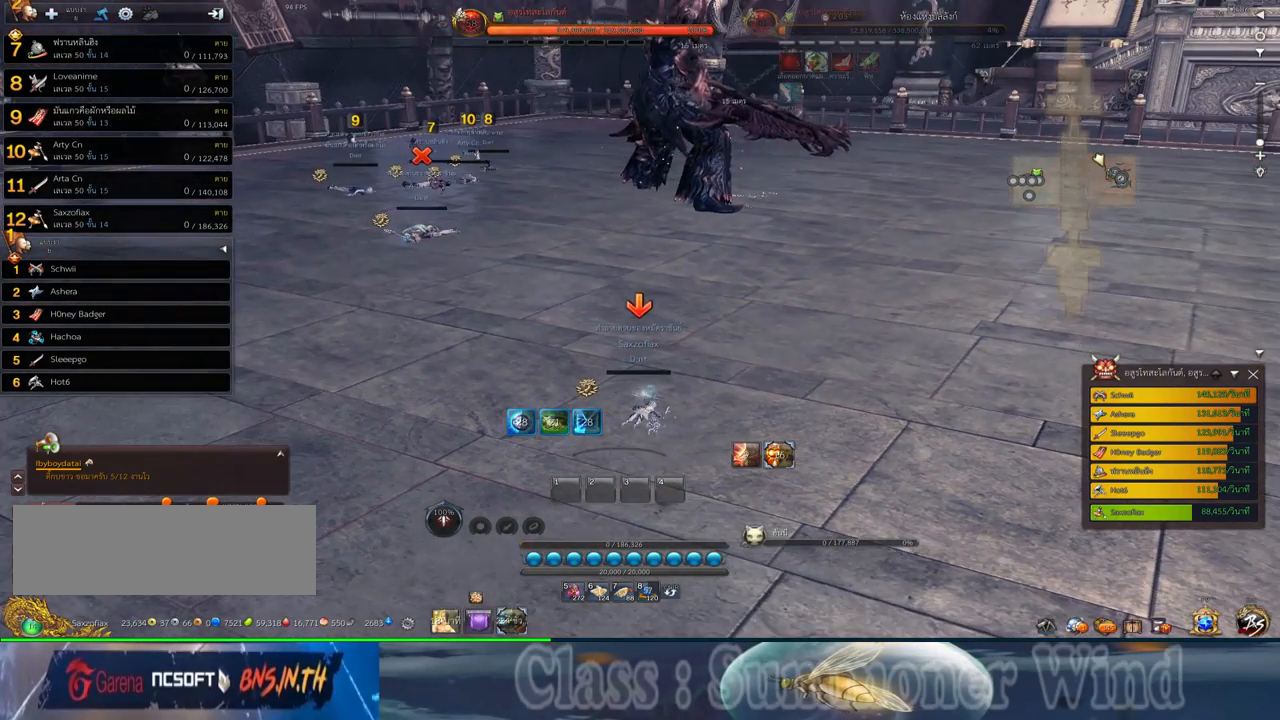
{"keys": [], "mouse": [], "events": []}
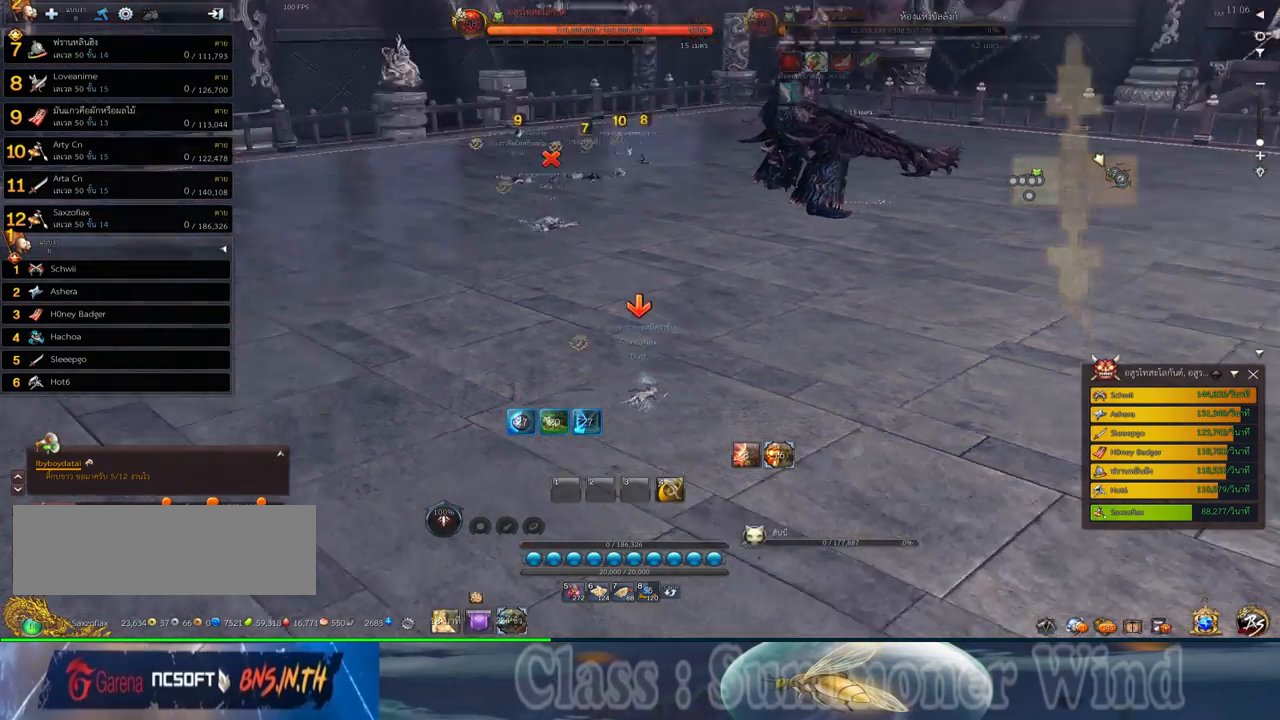
{"keys": [], "mouse": [], "events": []}
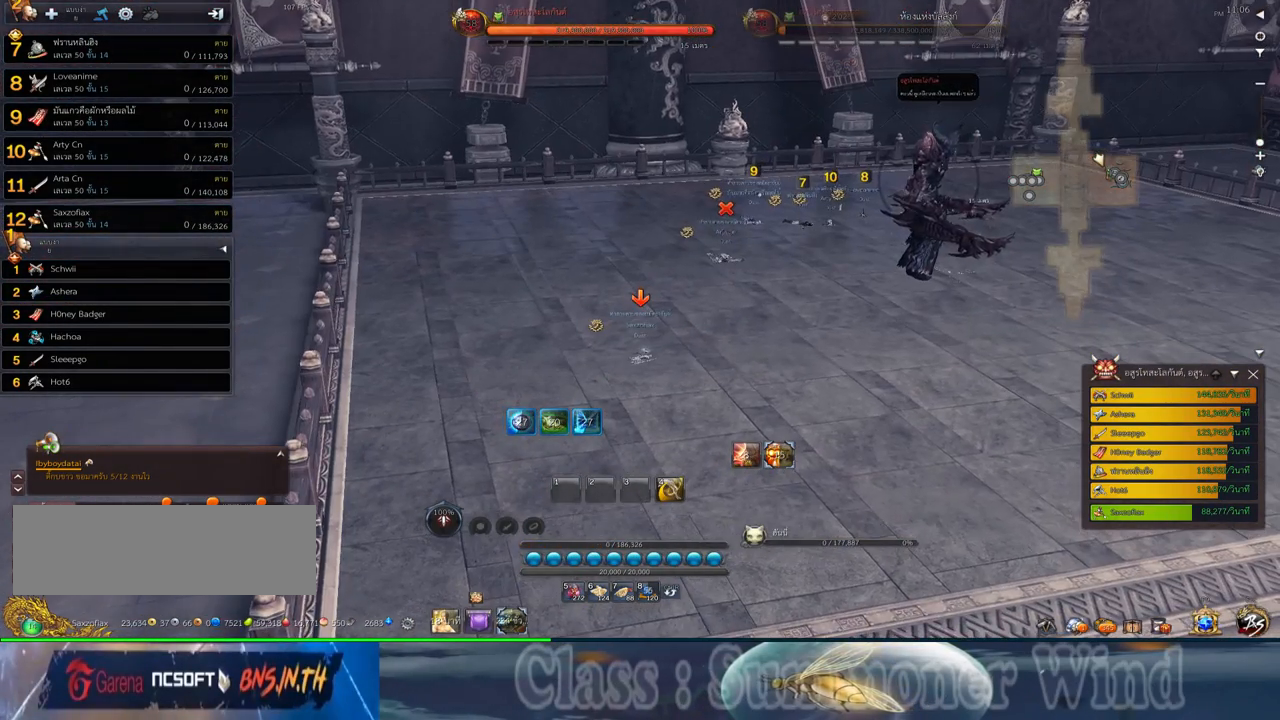
{"keys": [], "mouse": [], "events": [[50, "mouse_wheel_down", "down"], [84, "mouse_wheel_down", "up"]]}
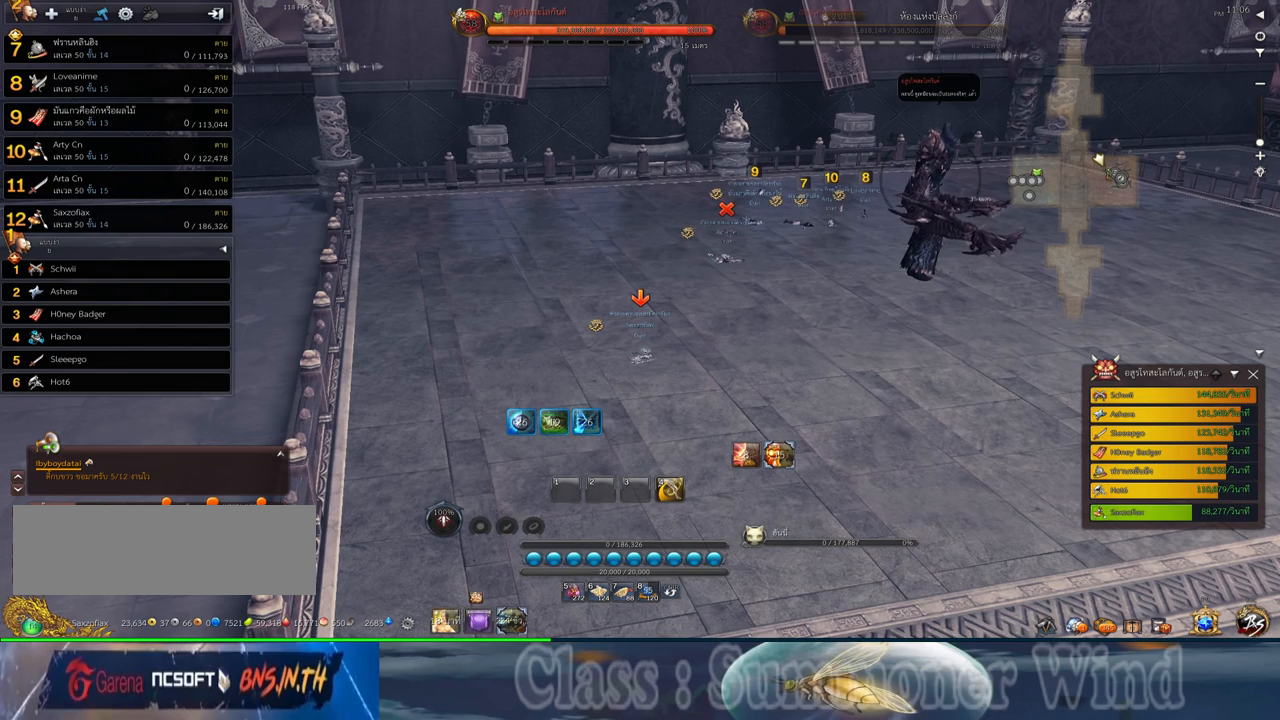
{"keys": [], "mouse": [], "events": []}
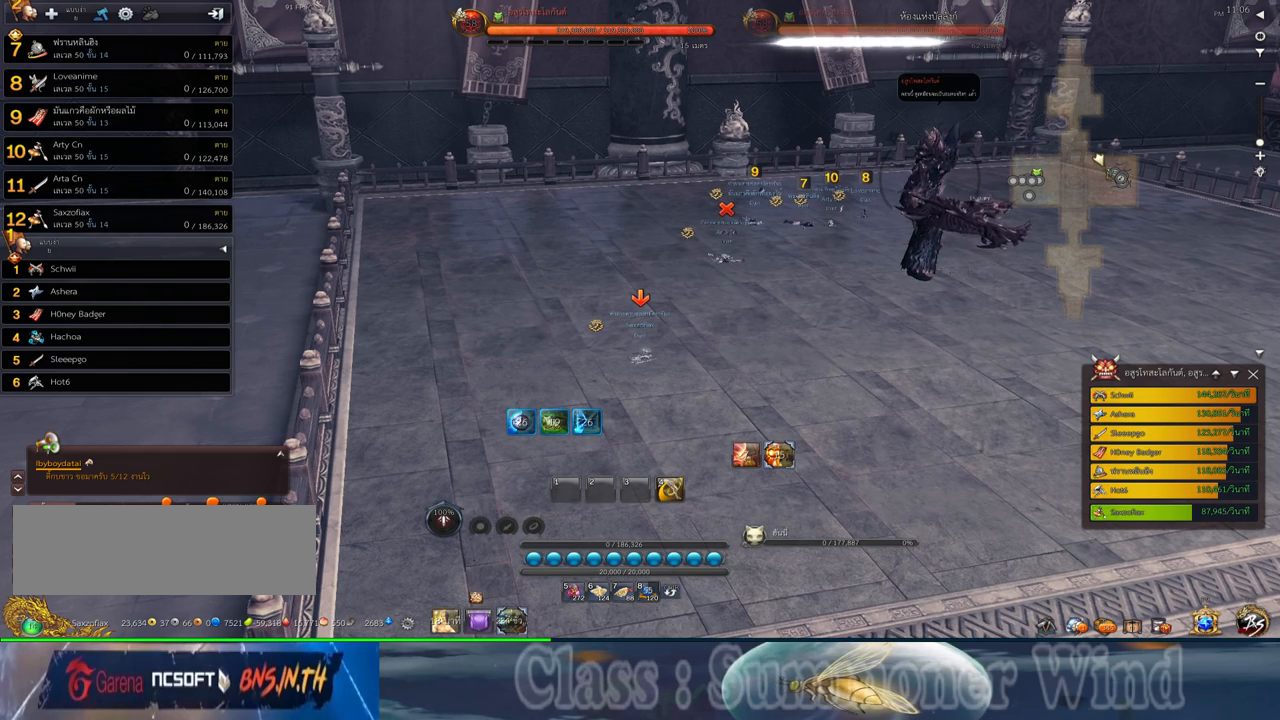
{"keys": [], "mouse": [], "events": []}
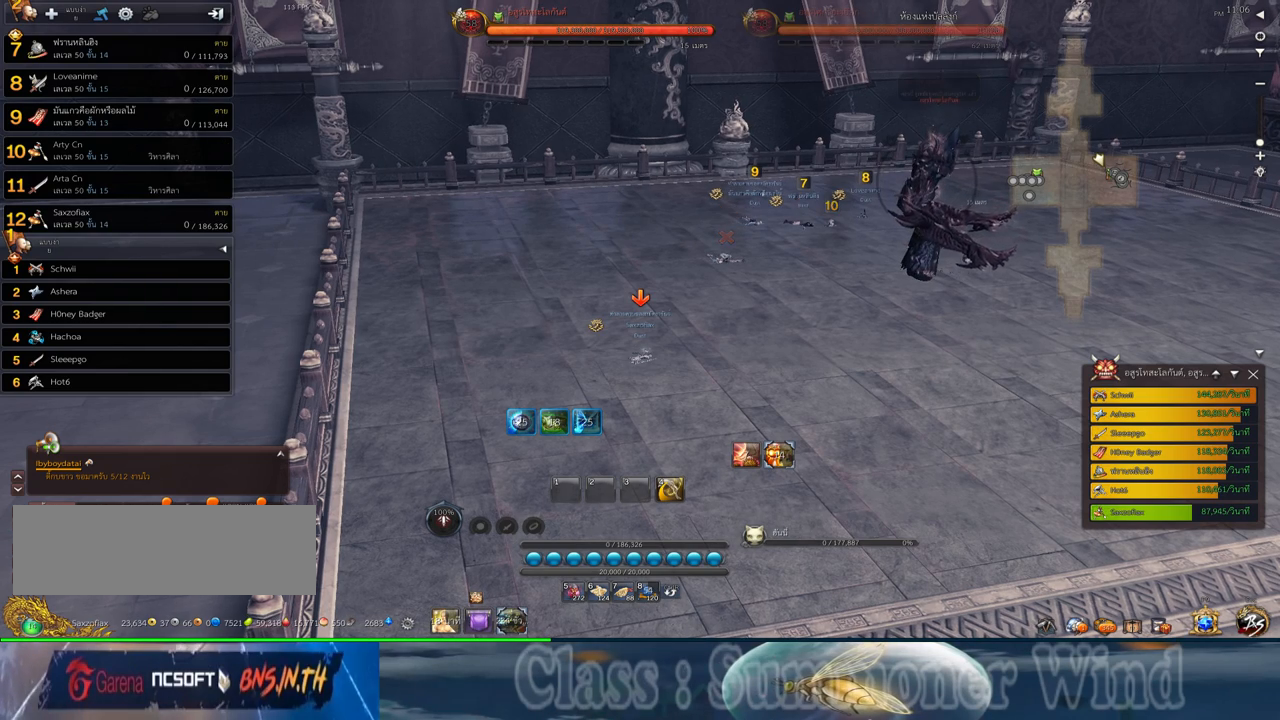
{"keys": [], "mouse": [], "events": []}
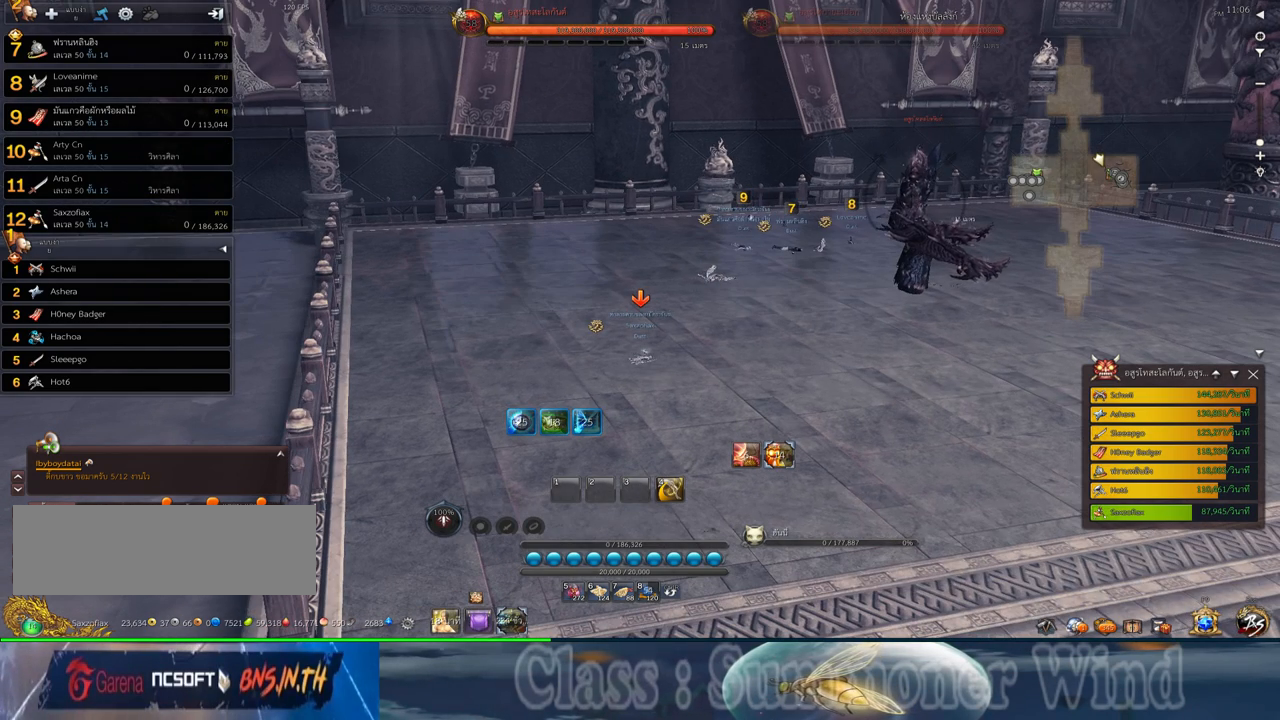
{"keys": [], "mouse": [], "events": []}
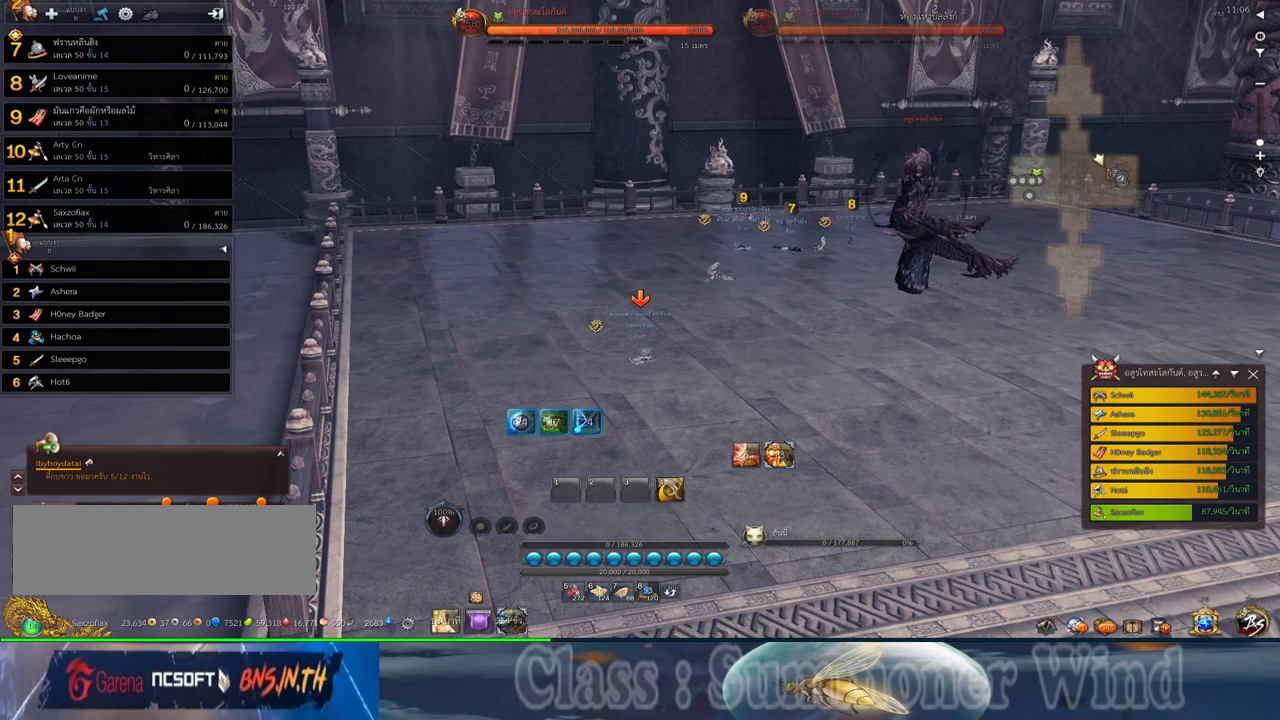
{"keys": [], "mouse": [], "events": []}
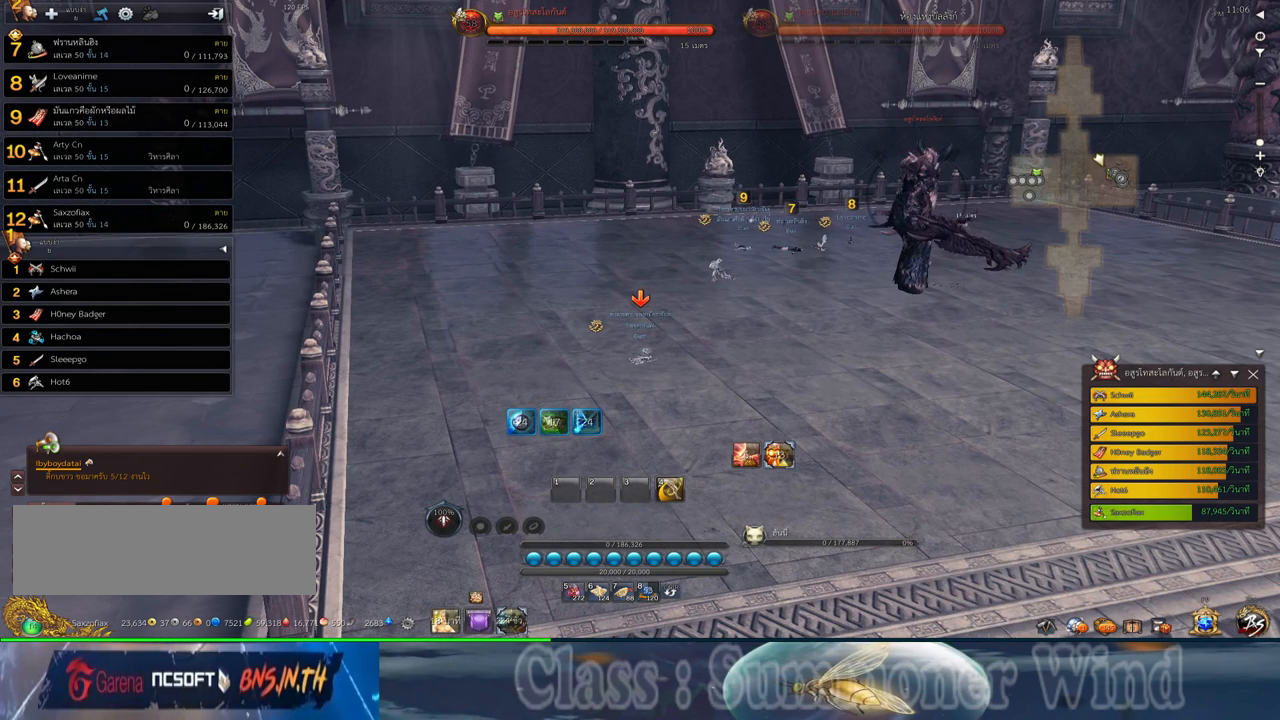
{"keys": [], "mouse": [], "events": [[384, "4", "down"], [484, "4", "up"]]}